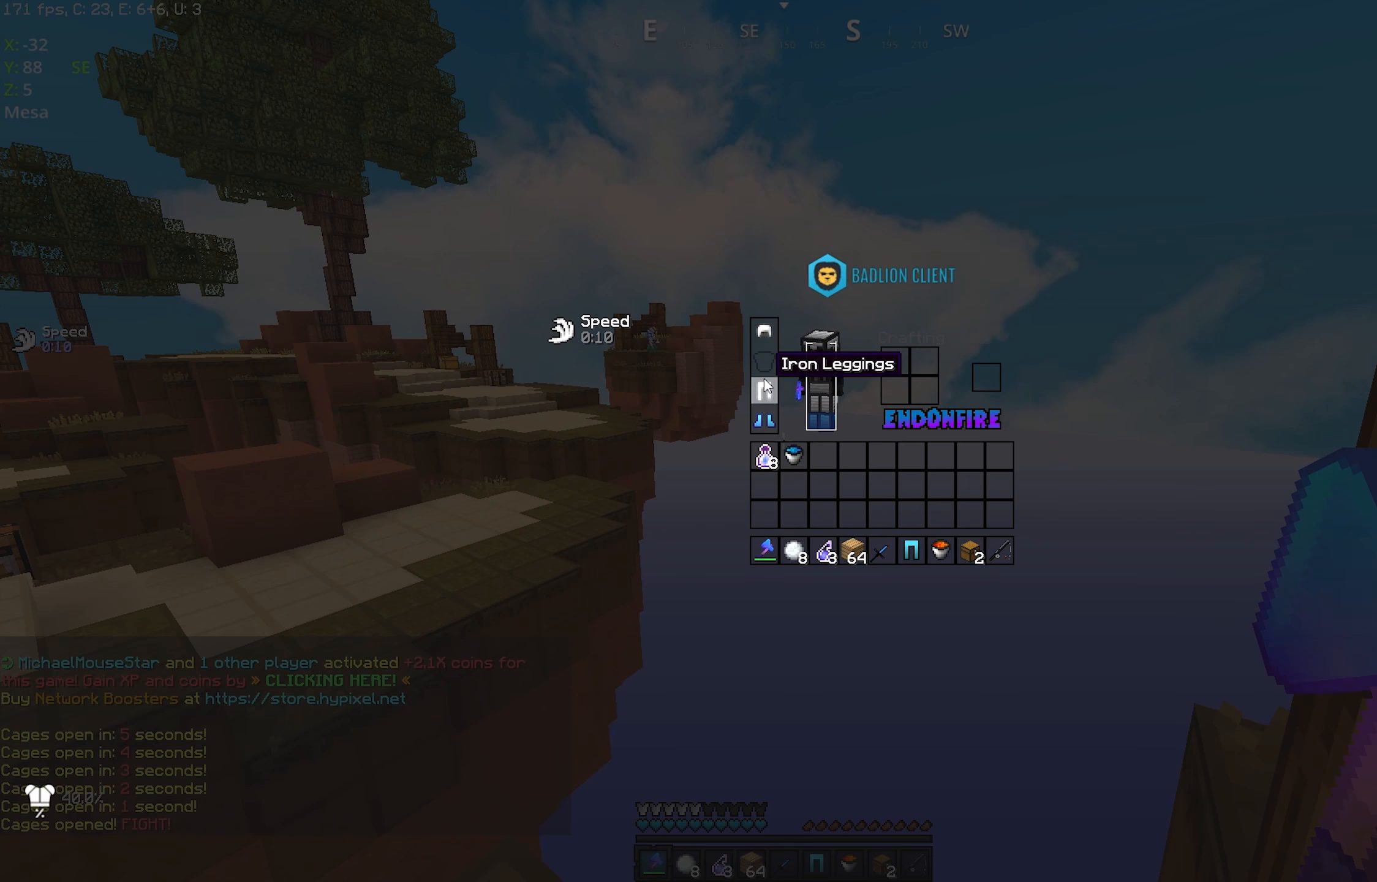
Gameplay with keyboard and mouse; each line is a JSON object with the keys and mouse buttons held at the frame after it. "events" lists presses ("down") and releases ("up") of "a", "d", "s", "space", "w", "mouse_left" and "mouse_right" between this image and that frame as [ms after this image, input, new state], when the widget could be followed in between. "mouse_left", "mouse_right" = the "left", "right" buttons of the "mouse" list. No other keys are recorded. Fast repeated clicks can show as one long hold. Mouse movement is not recorded.
{"keys": [], "mouse": [], "events": []}
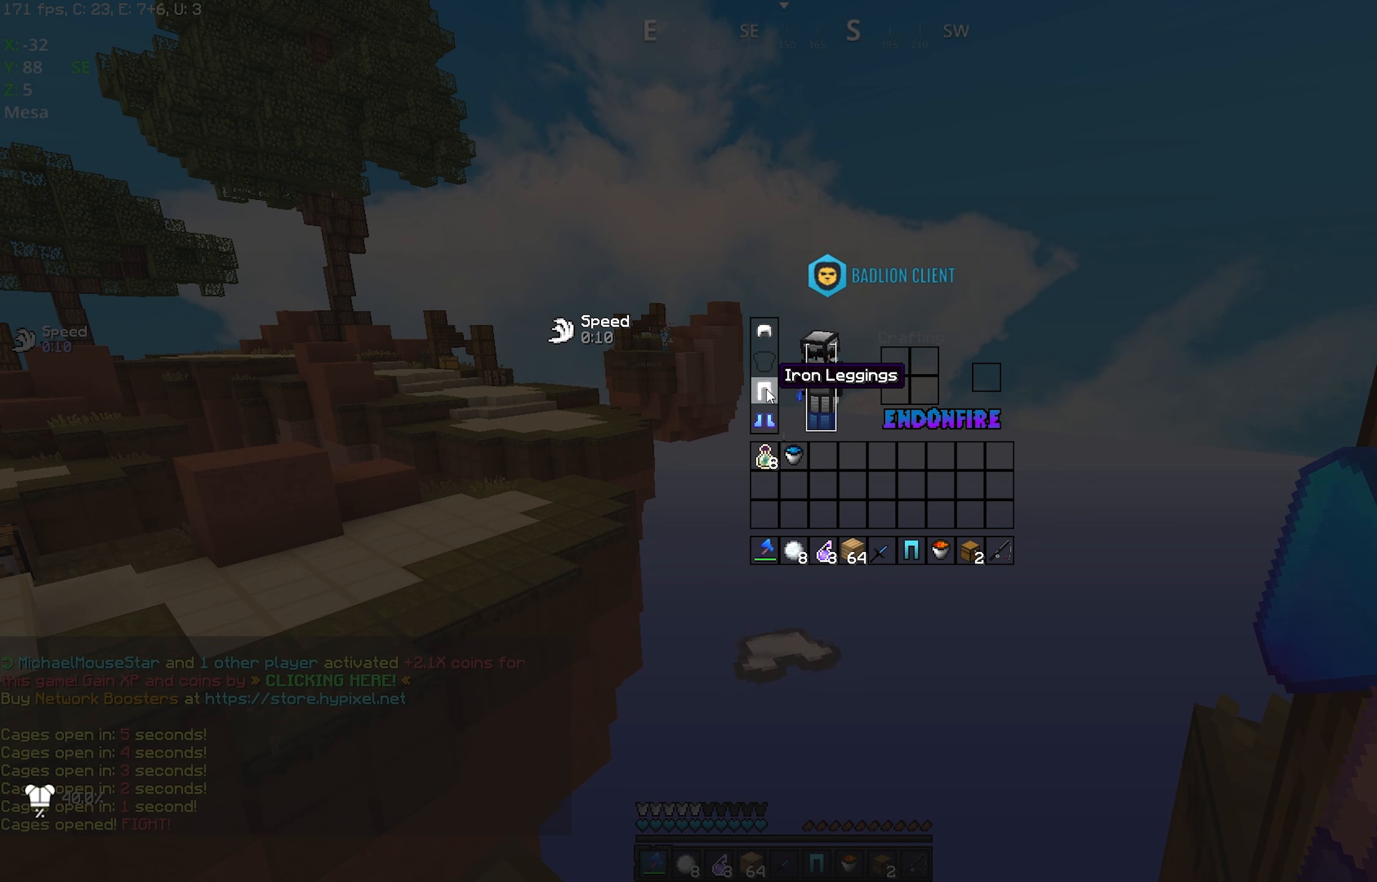
{"keys": [], "mouse": [], "events": []}
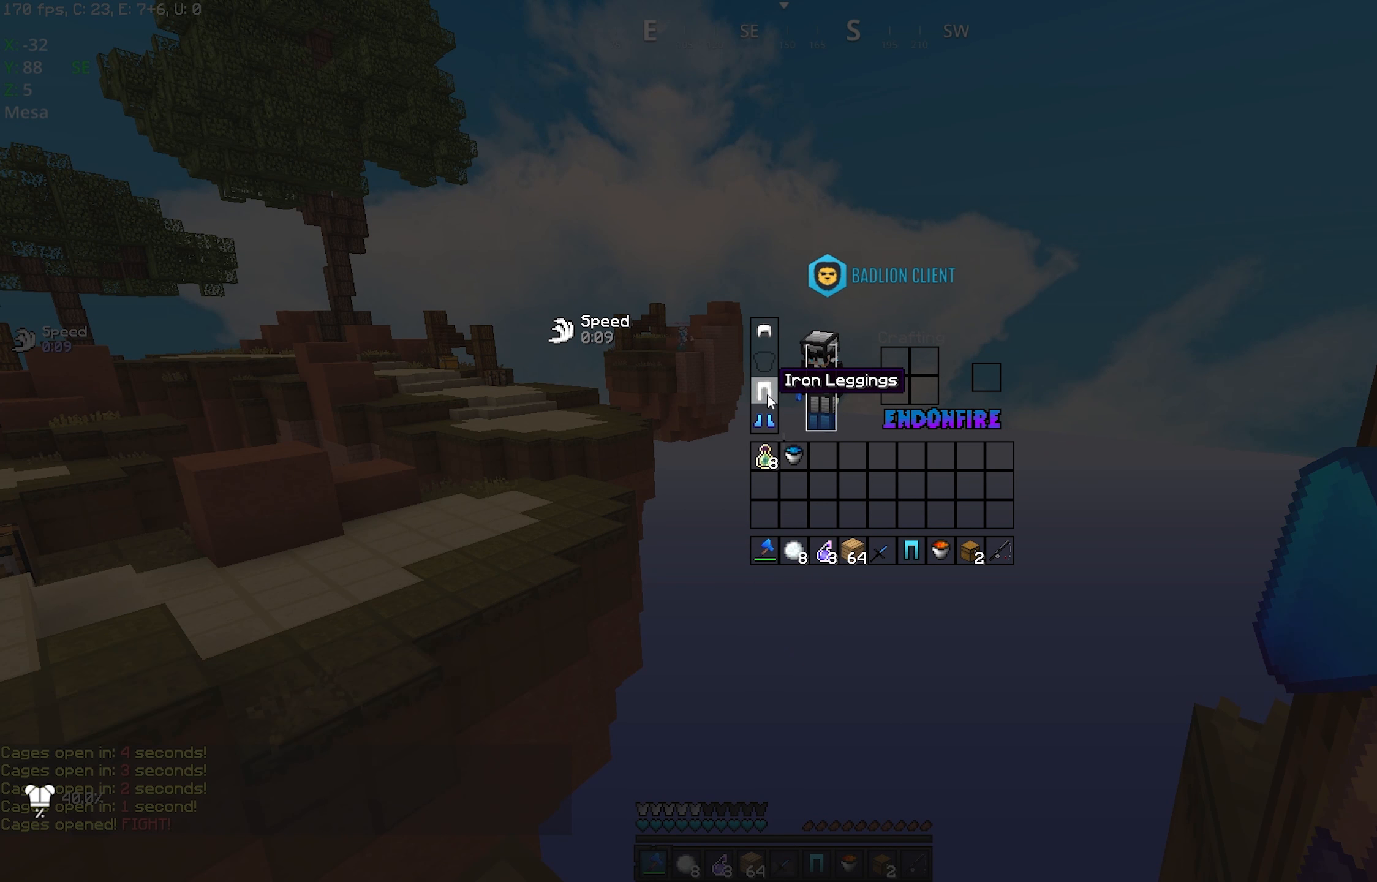
{"keys": [], "mouse": [], "events": []}
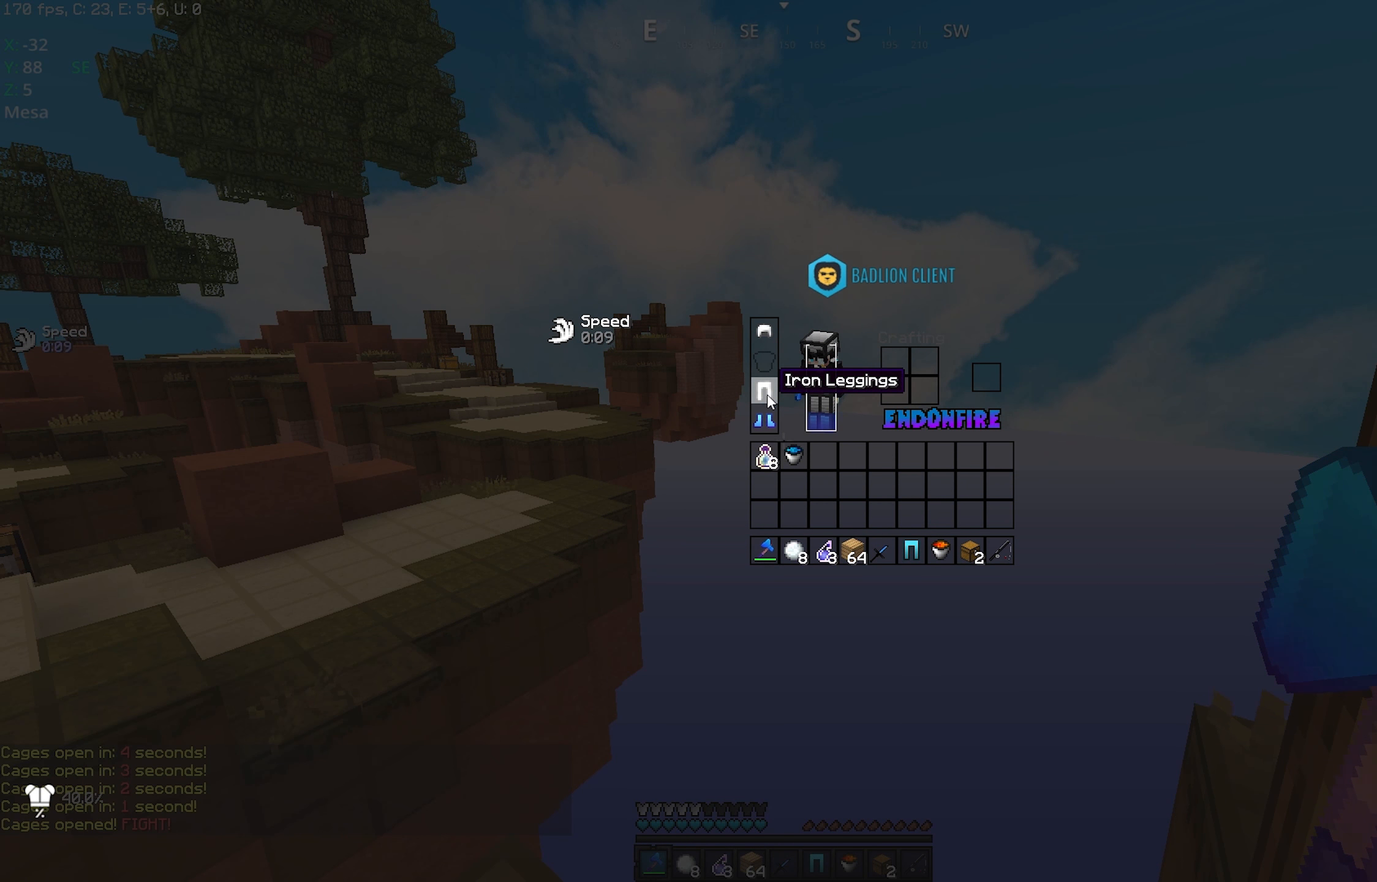
{"keys": [], "mouse": [], "events": []}
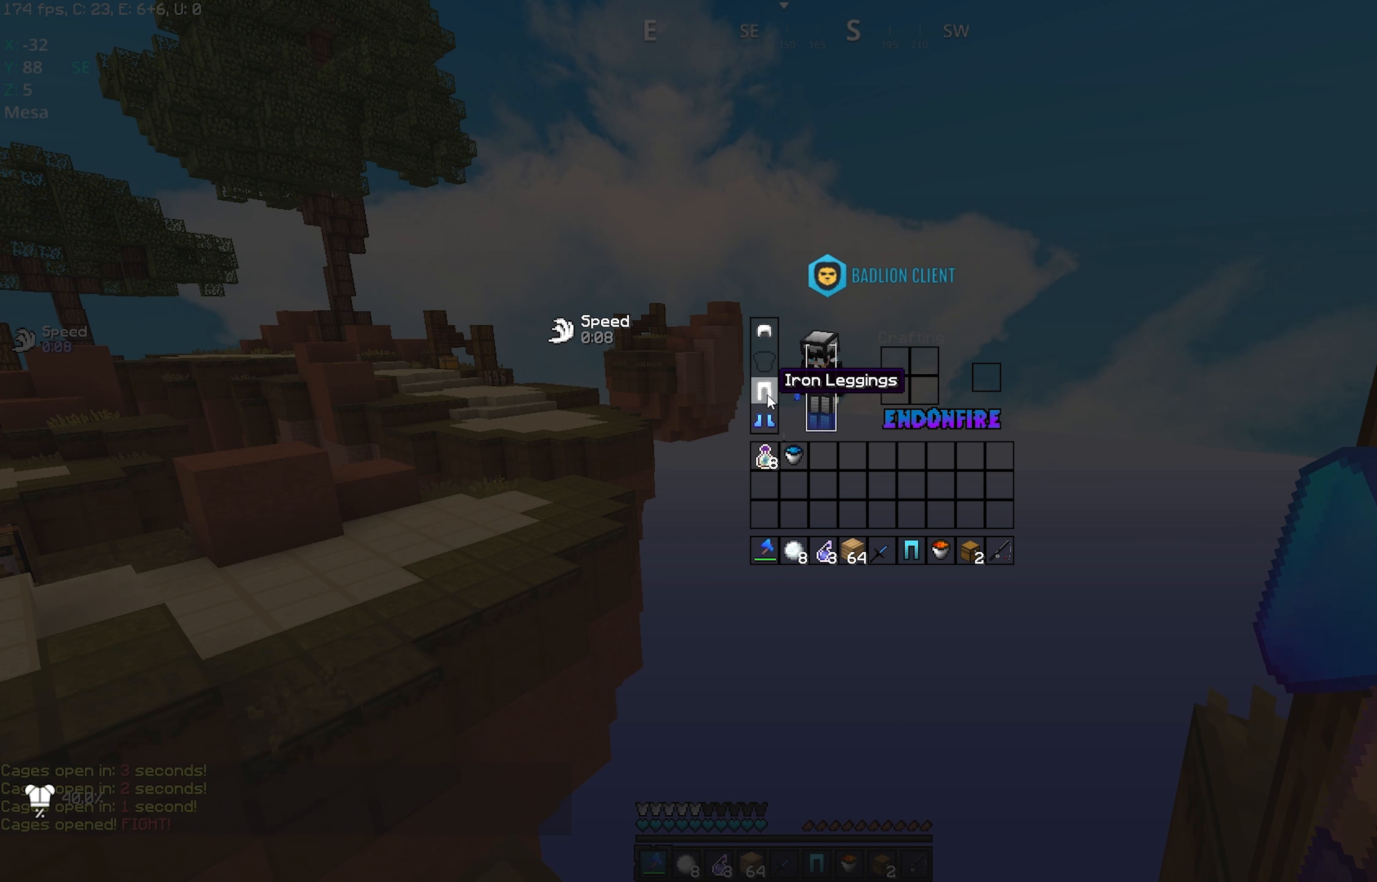
{"keys": [], "mouse": [], "events": []}
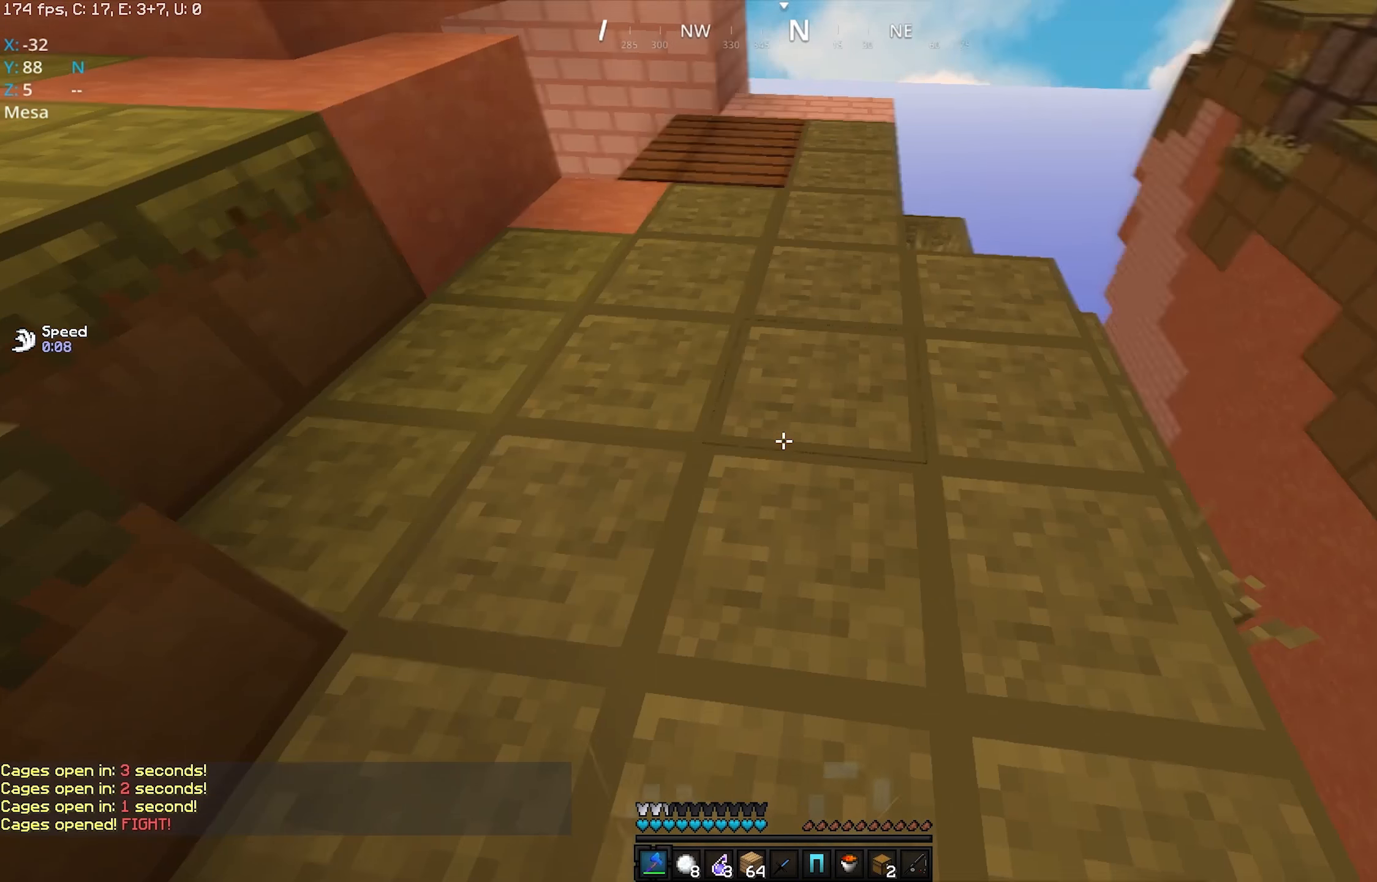
{"keys": ["w"], "mouse": [], "events": [[83, "mouse_right", "down"], [300, "mouse_right", "up"], [483, "w", "down"]]}
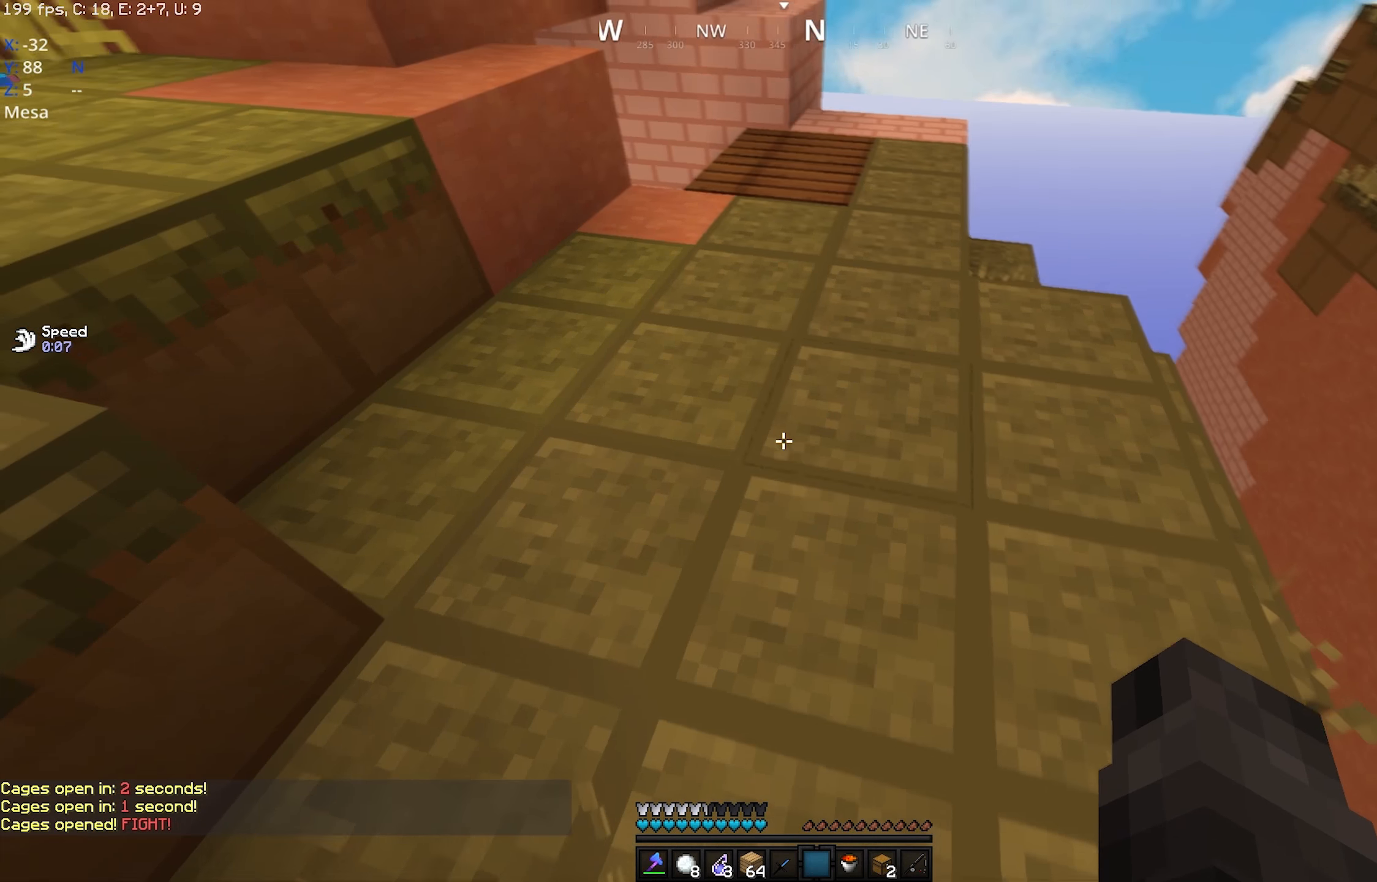
{"keys": ["w"], "mouse": [], "events": []}
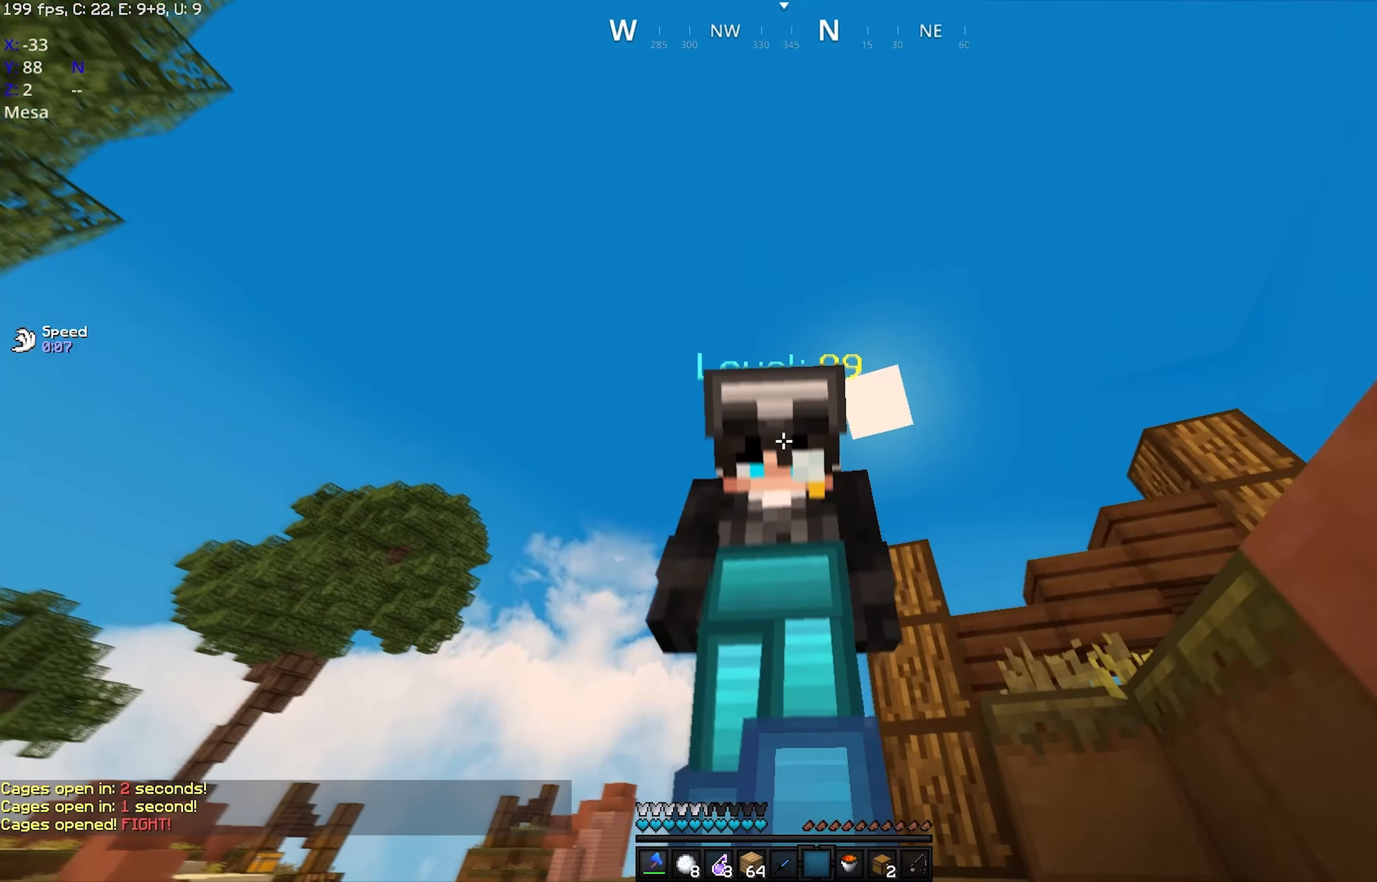
{"keys": ["w"], "mouse": [], "events": []}
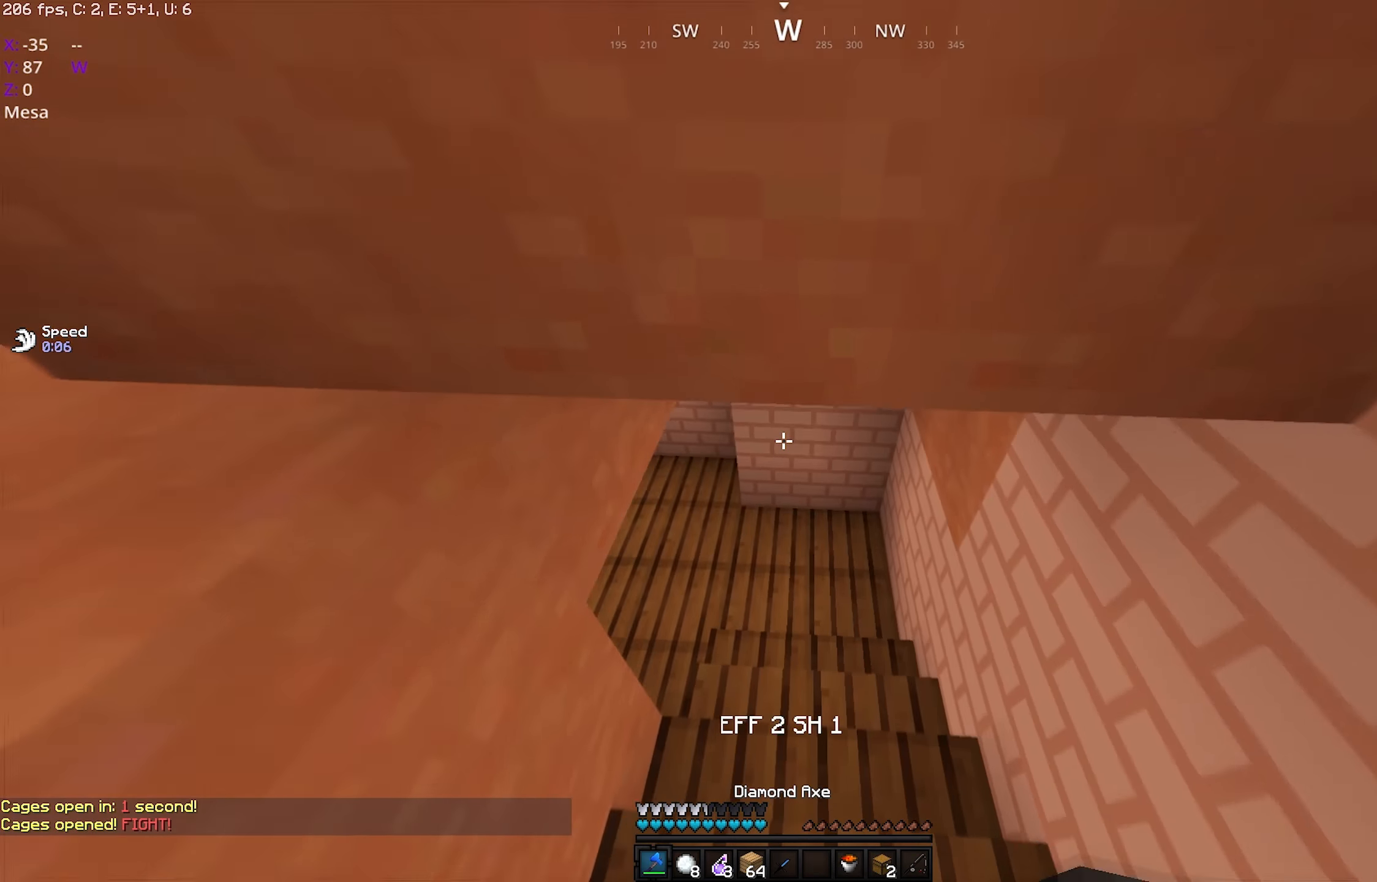
{"keys": ["d", "w"], "mouse": [], "events": [[484, "d", "down"]]}
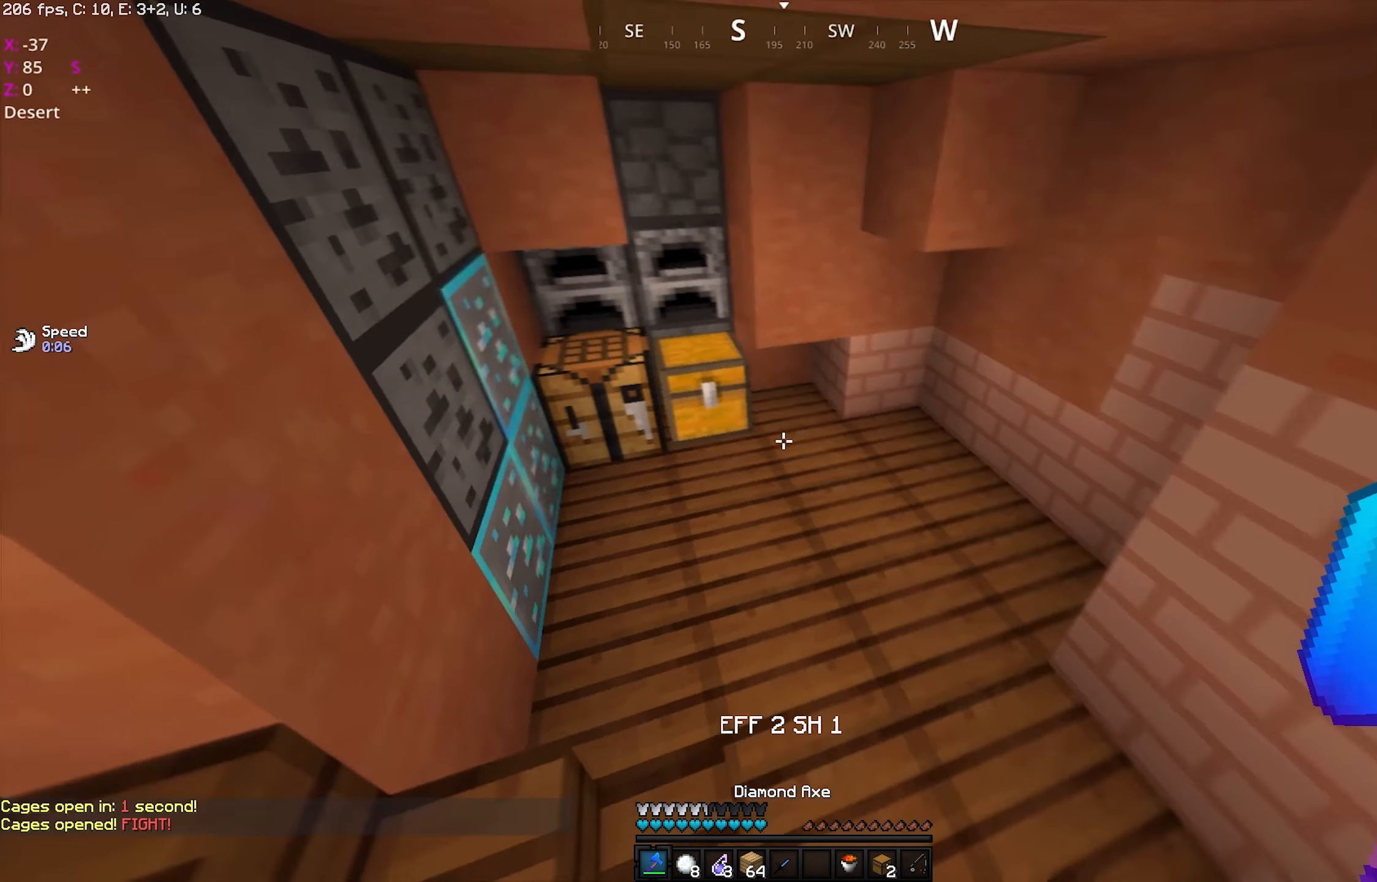
{"keys": ["w"], "mouse": ["left"], "events": [[184, "d", "up"], [184, "mouse_left", "down"]]}
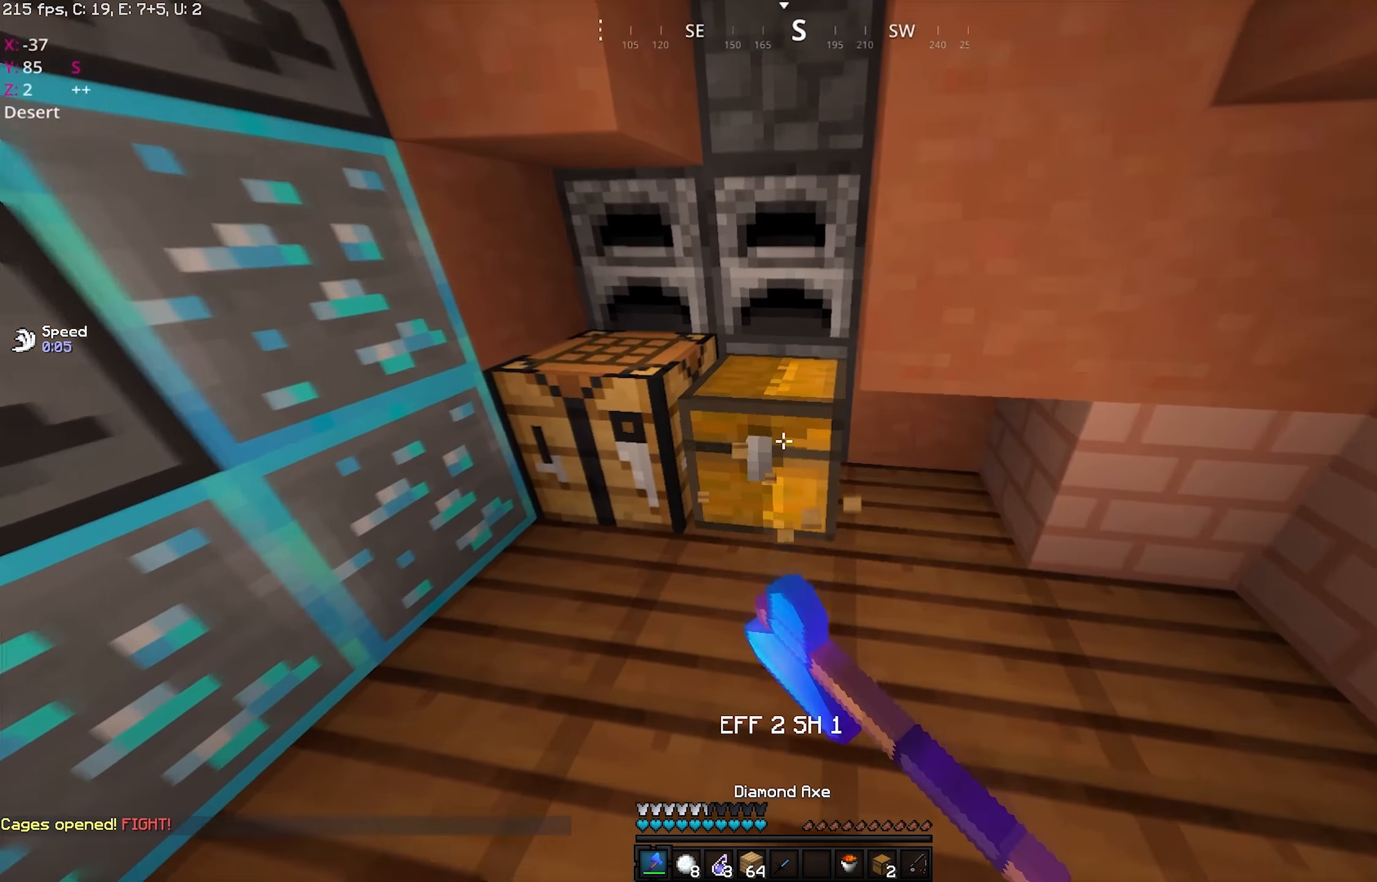
{"keys": [], "mouse": [], "events": [[234, "a", "down"], [350, "mouse_left", "up"], [384, "a", "up"], [400, "w", "up"]]}
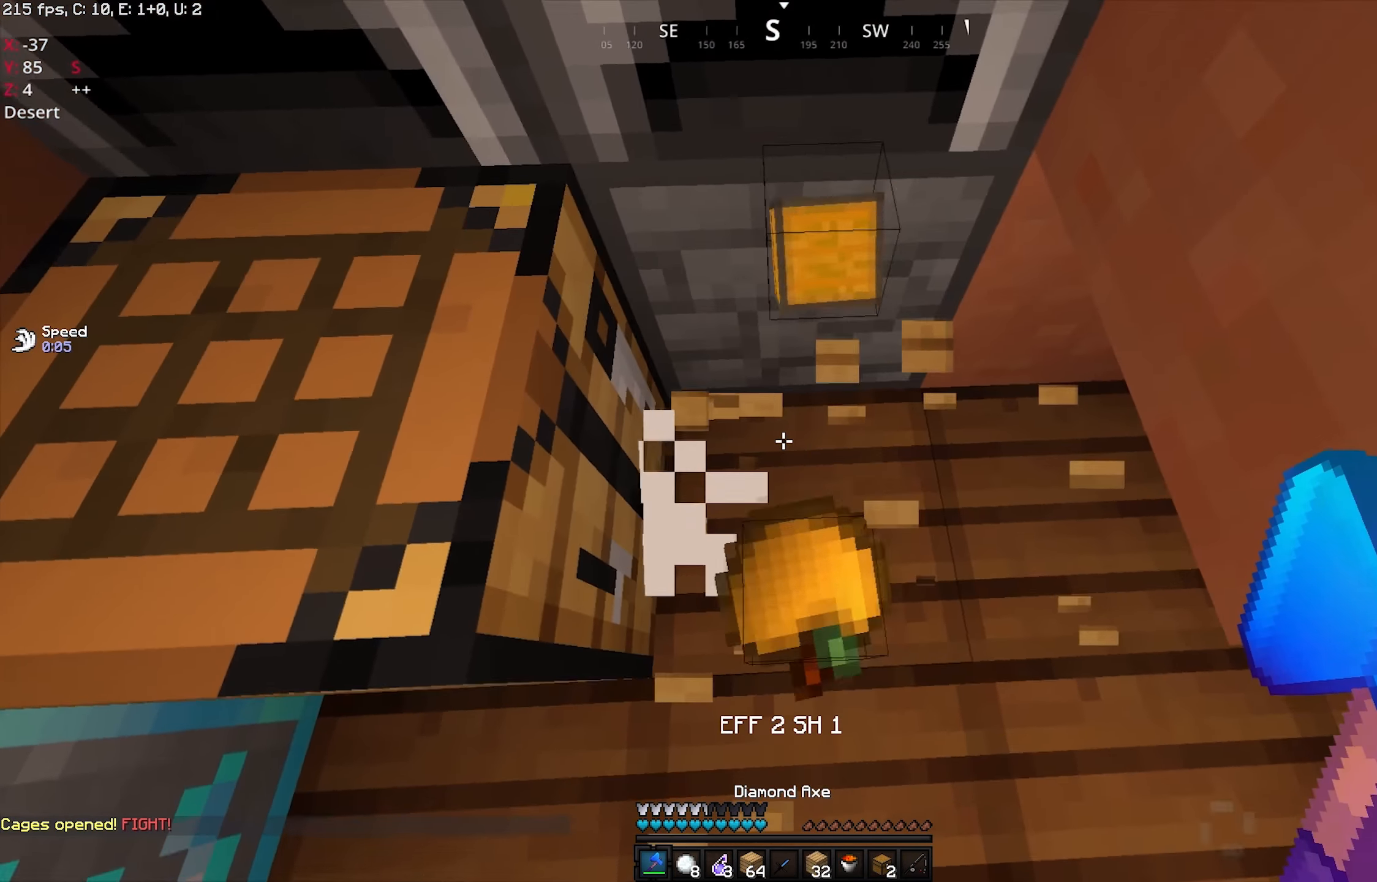
{"keys": [], "mouse": [], "events": []}
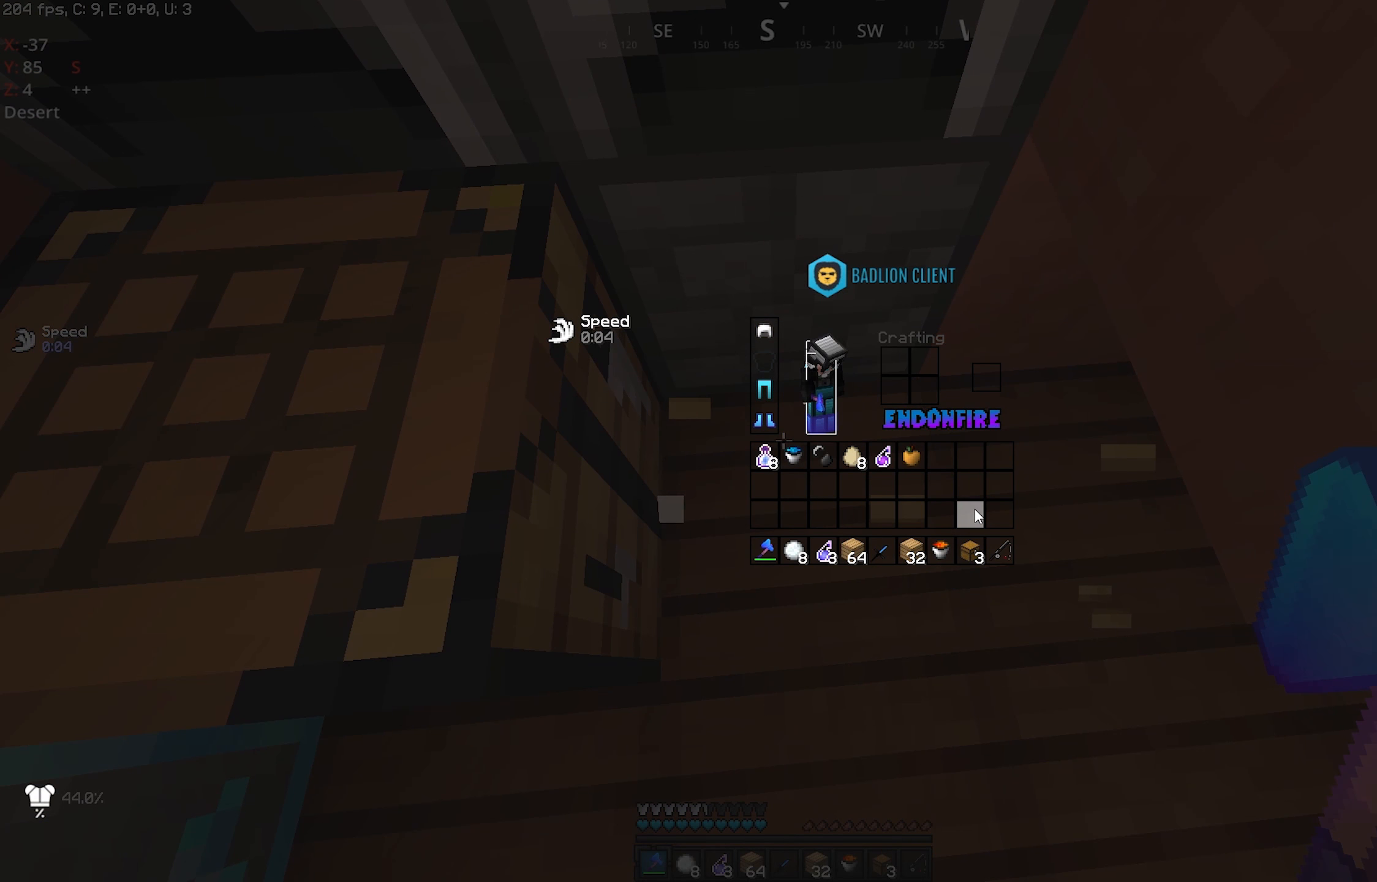
{"keys": [], "mouse": [], "events": []}
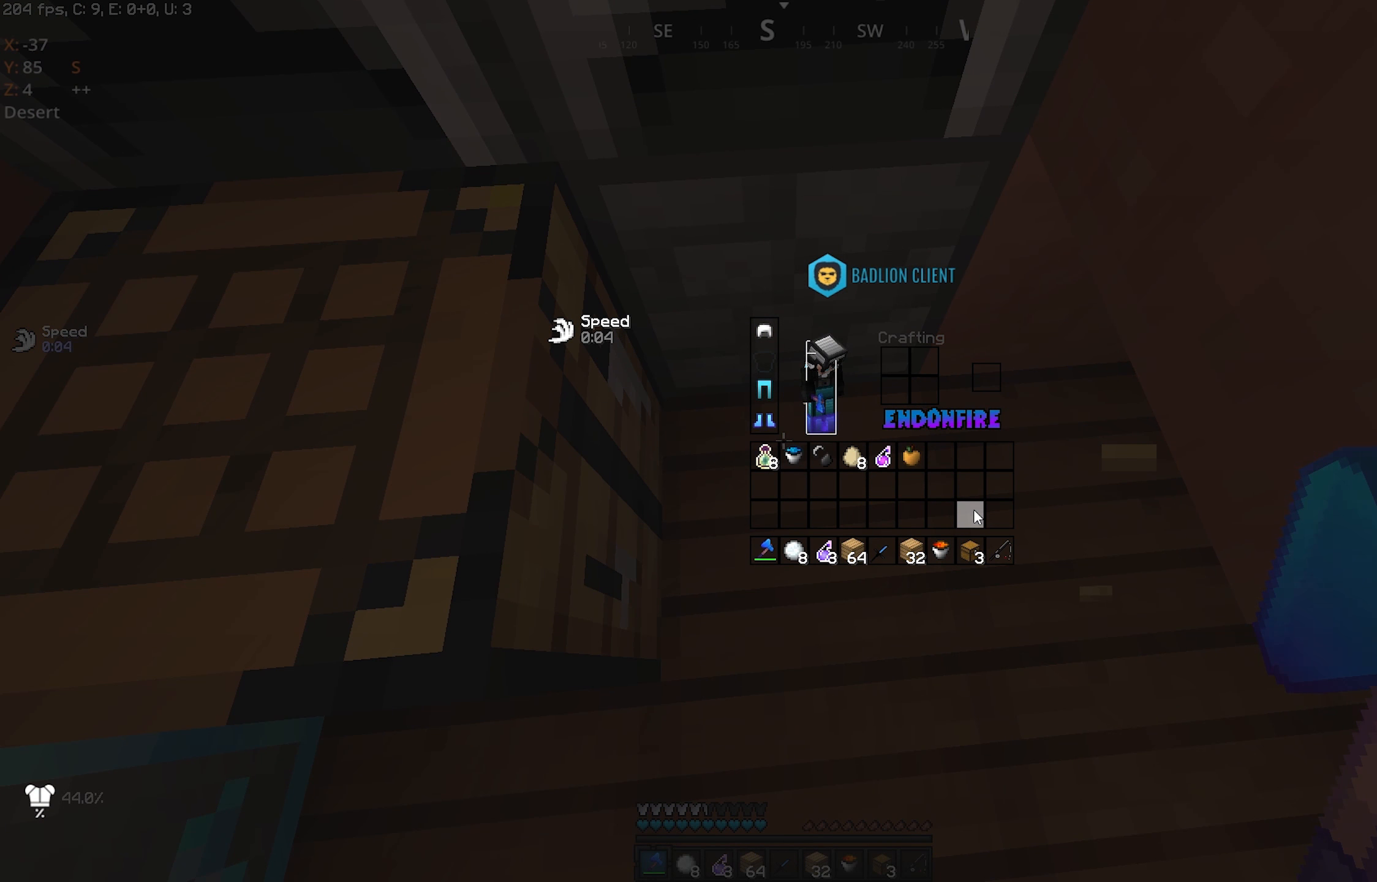
{"keys": ["a", "s"], "mouse": [], "events": [[284, "a", "down"], [384, "s", "down"]]}
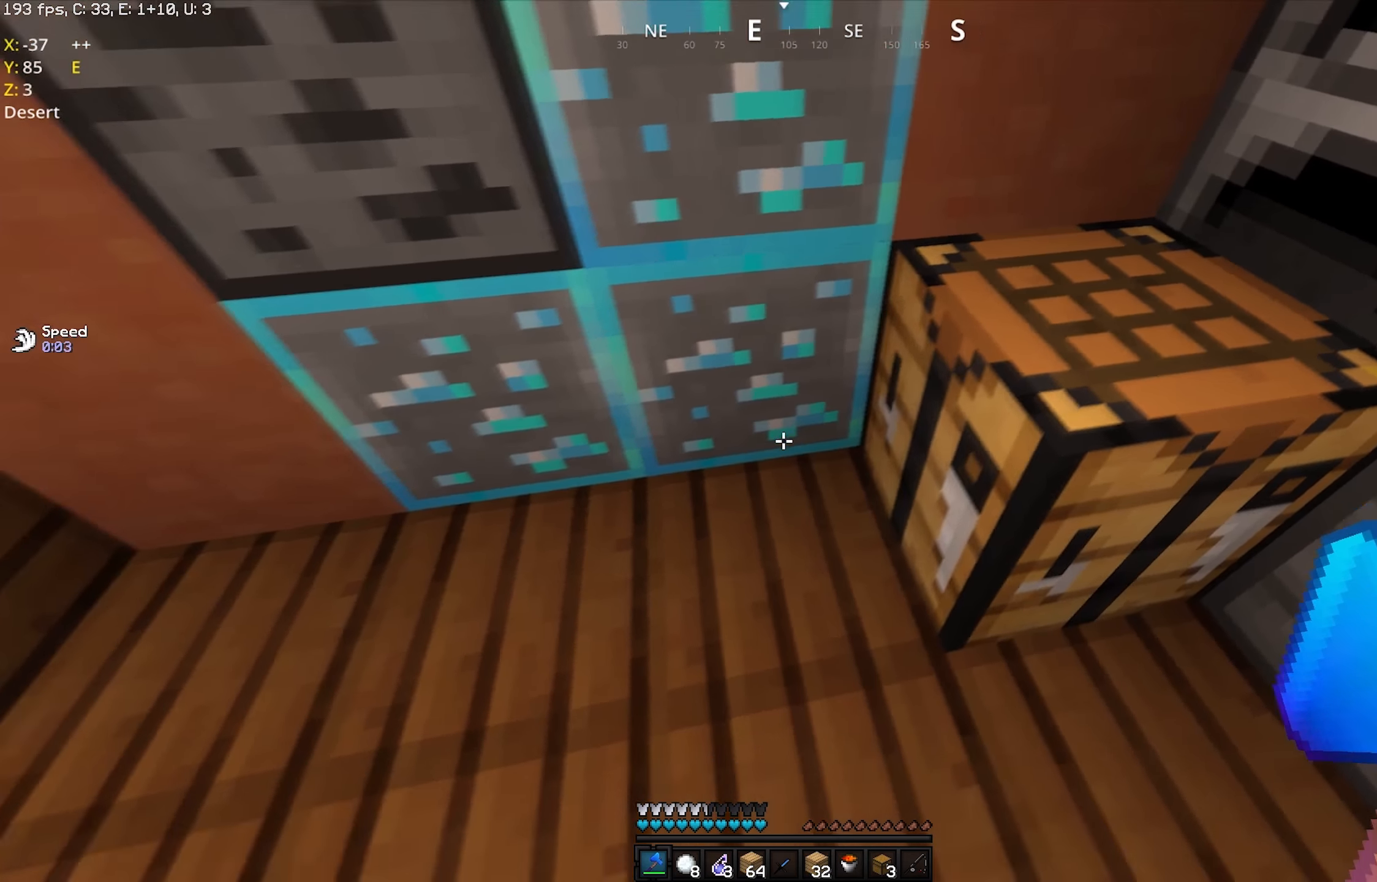
{"keys": ["d", "s"], "mouse": [], "events": [[384, "a", "up"], [434, "d", "down"]]}
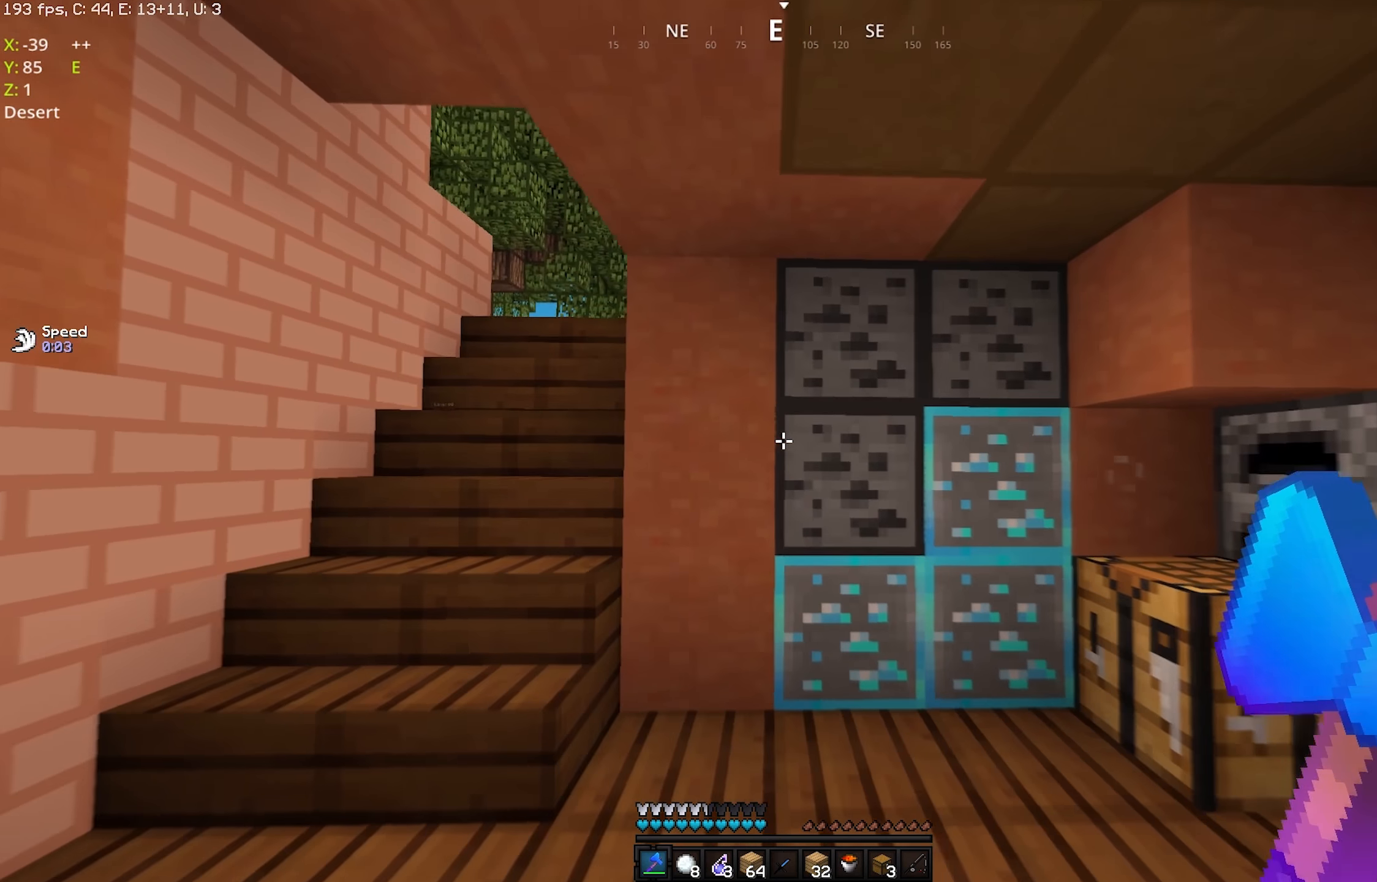
{"keys": ["d", "w"], "mouse": [], "events": [[234, "d", "up"], [250, "s", "up"], [284, "w", "down"], [334, "d", "down"]]}
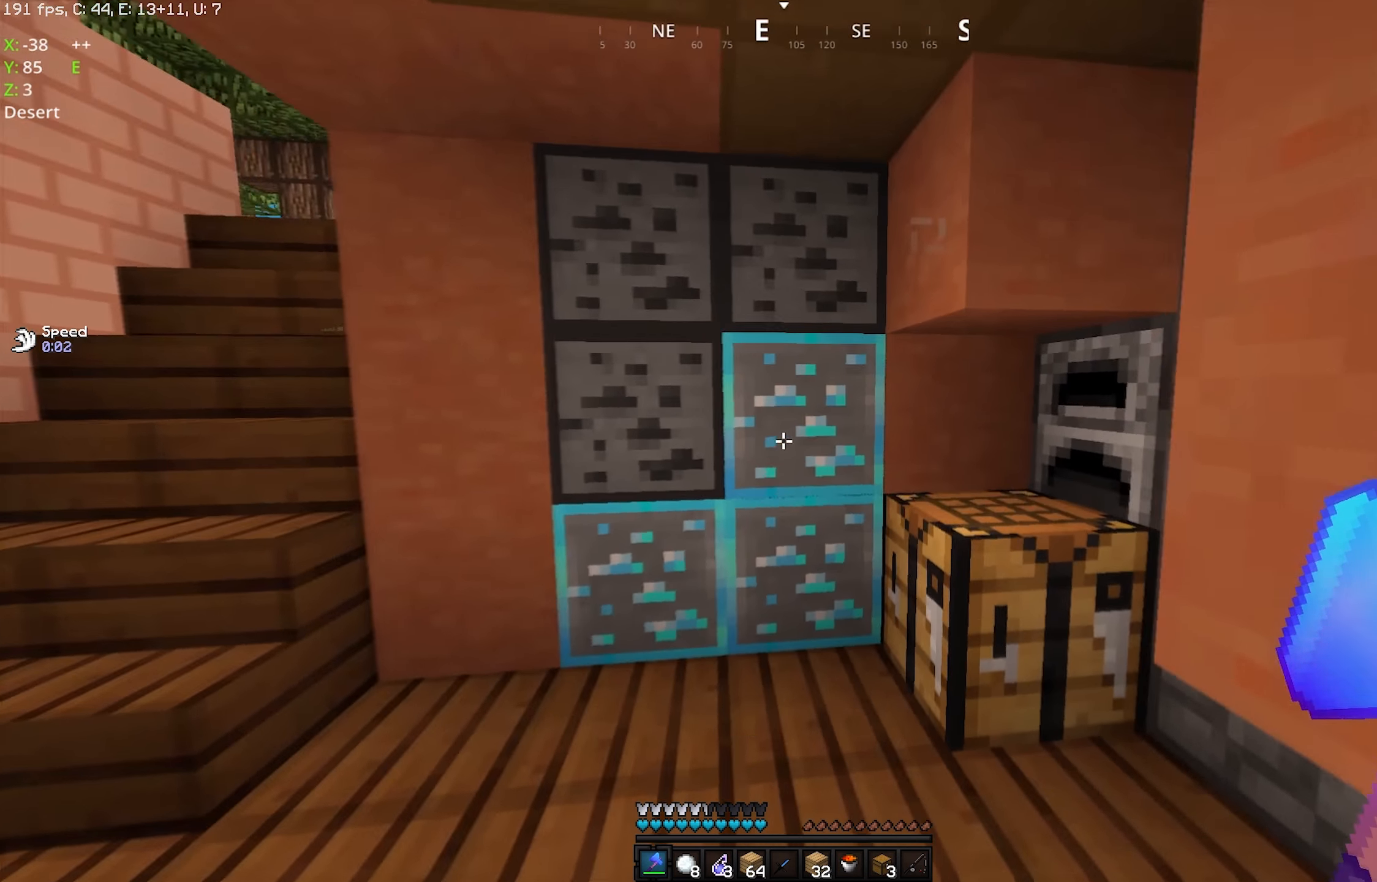
{"keys": ["a"], "mouse": ["left"], "events": [[84, "d", "up"], [134, "mouse_left", "down"], [184, "a", "down"], [450, "w", "up"]]}
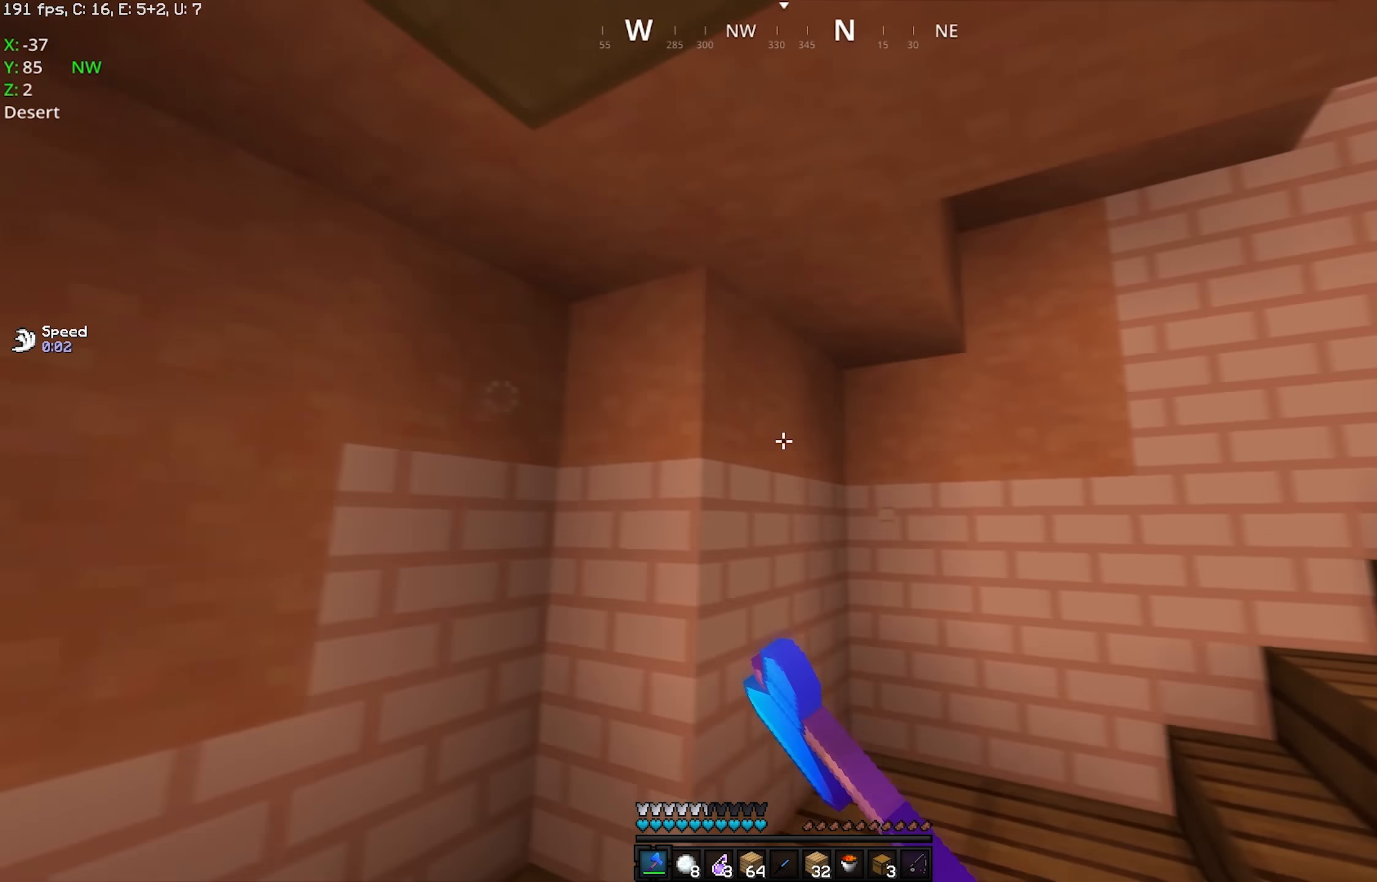
{"keys": [], "mouse": []}
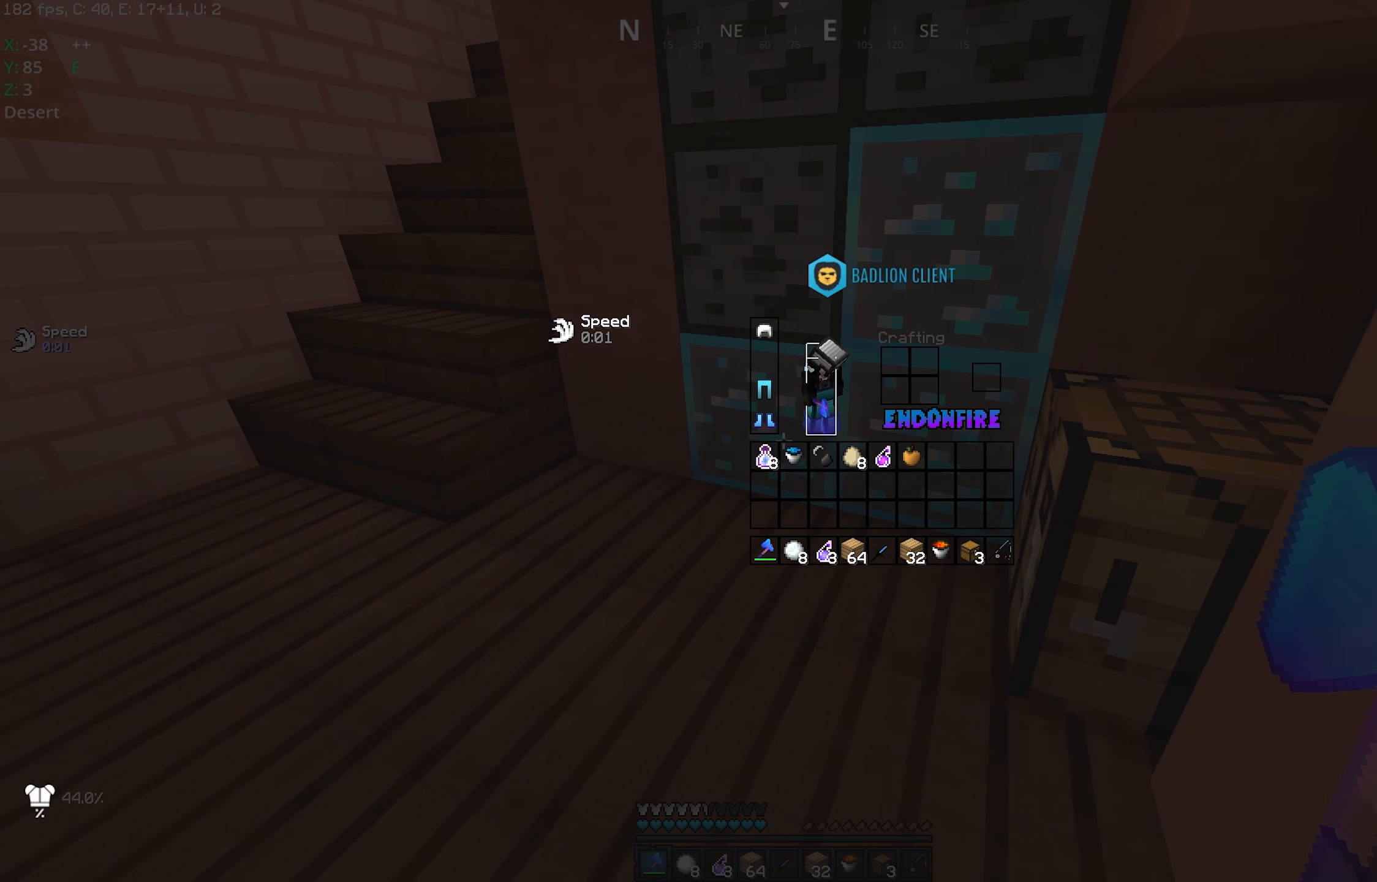
{"keys": [], "mouse": [], "events": []}
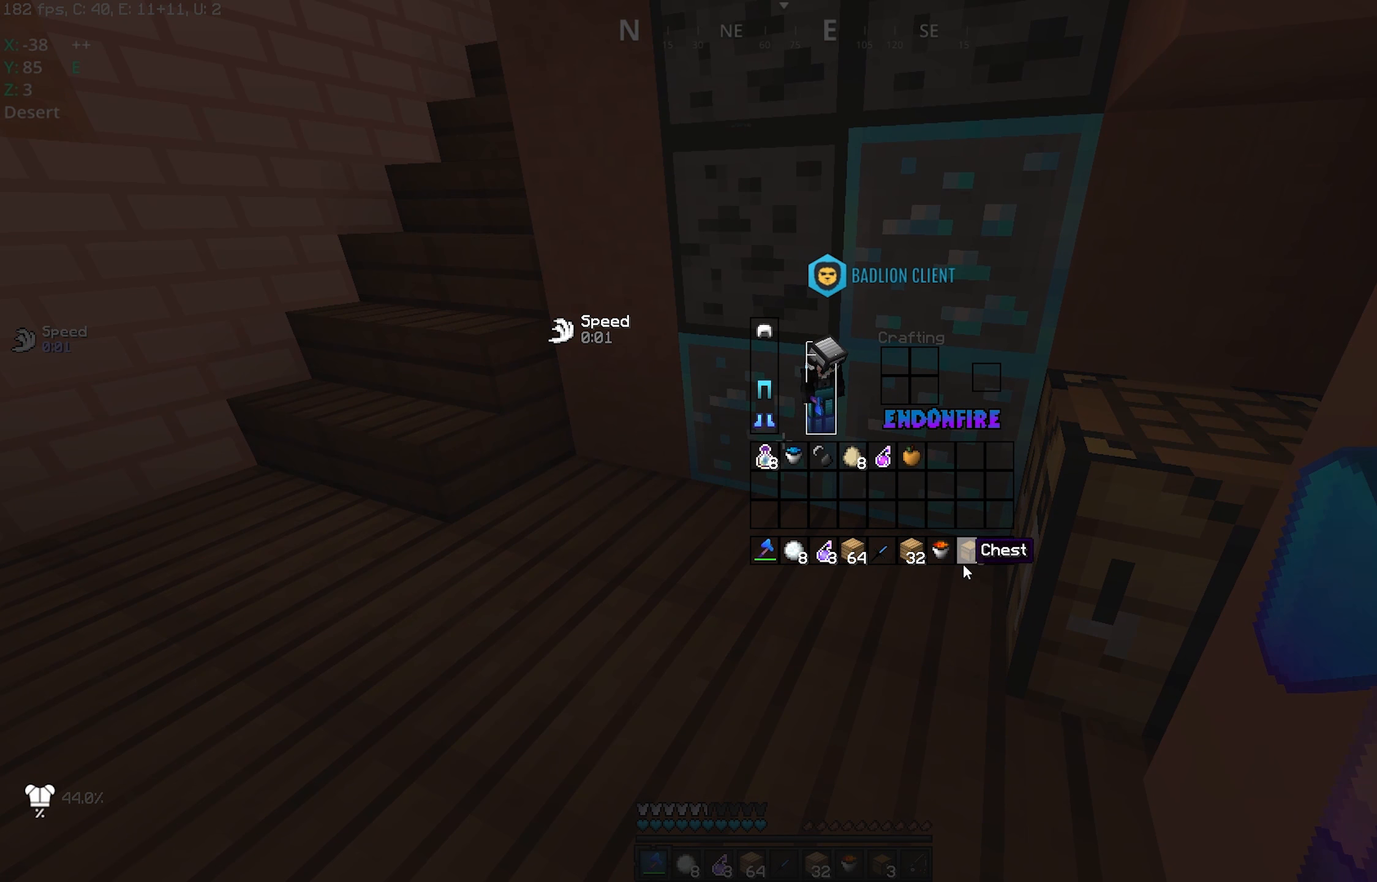
{"keys": [], "mouse": [], "events": []}
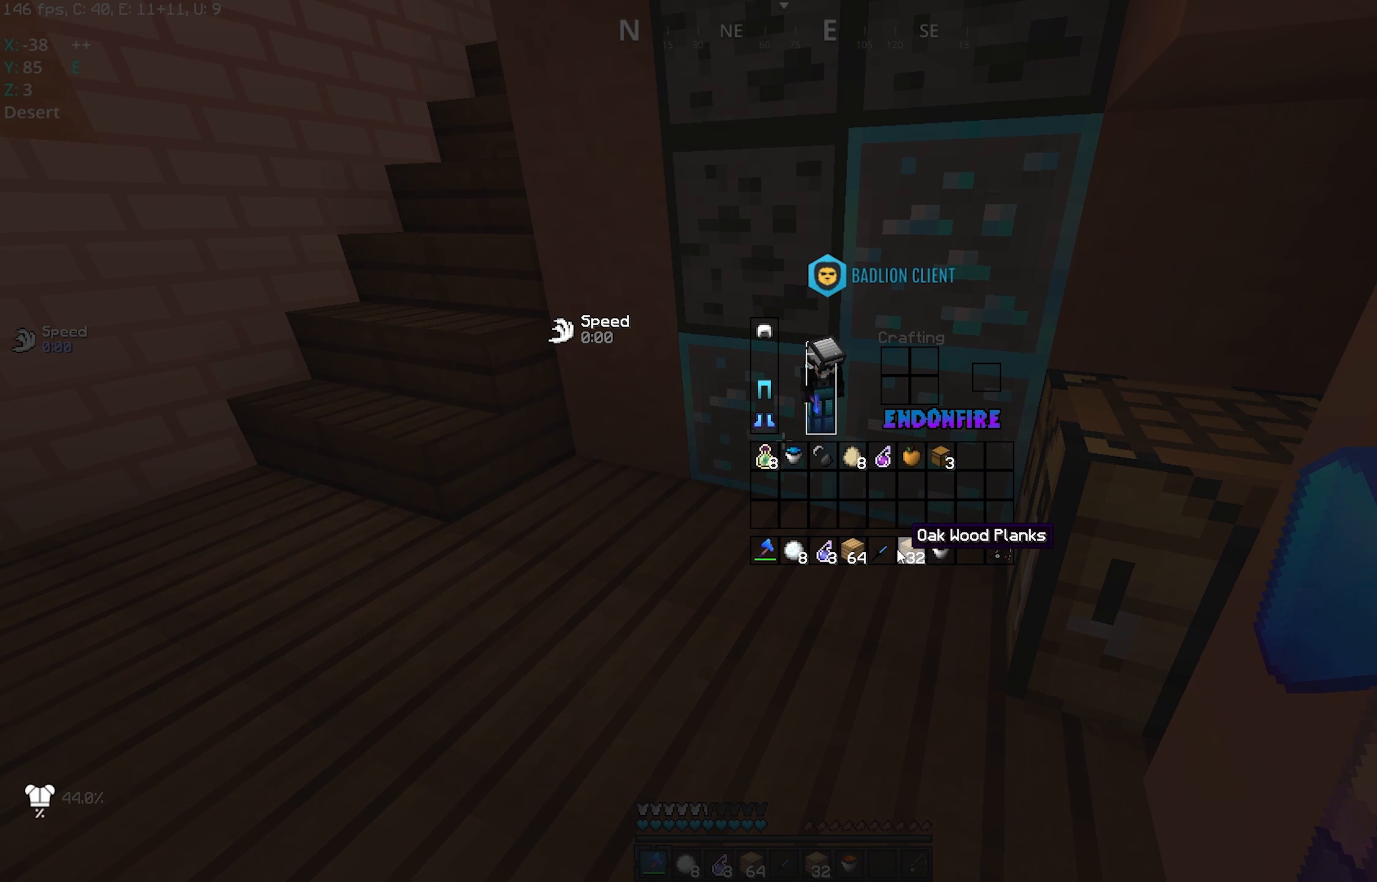
{"keys": [], "mouse": [], "events": []}